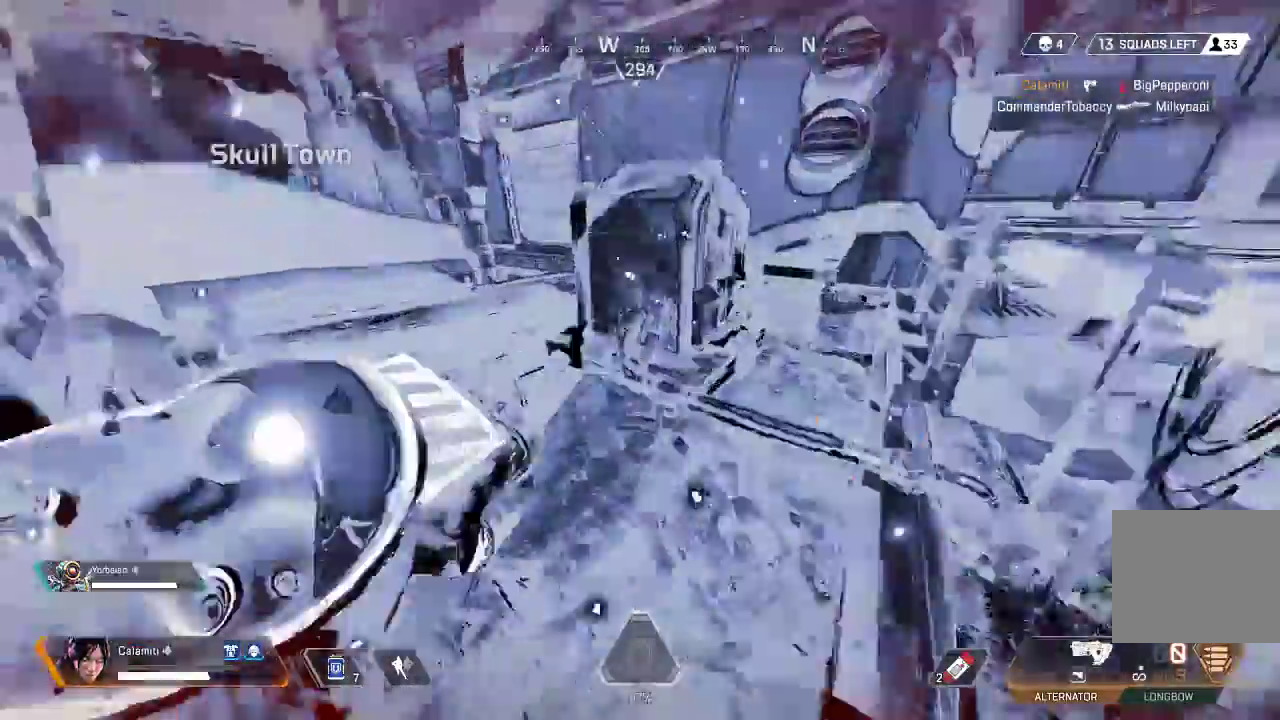
Gameplay with a controller (PlayStation layout); each line is a JSON object with the inputs held at the frame after it. "events" lists button and stick changes between this image and that frame as [ms after this image, input, new state], when the widget could be followed in between.
{"buttons": ["DPAD_UP"], "left_stick": "up", "right_stick": "center", "events": [[33, "L3", "down"], [83, "right_stick", "center"], [200, "DPAD_UP", "down"], [217, "L3", "up"]]}
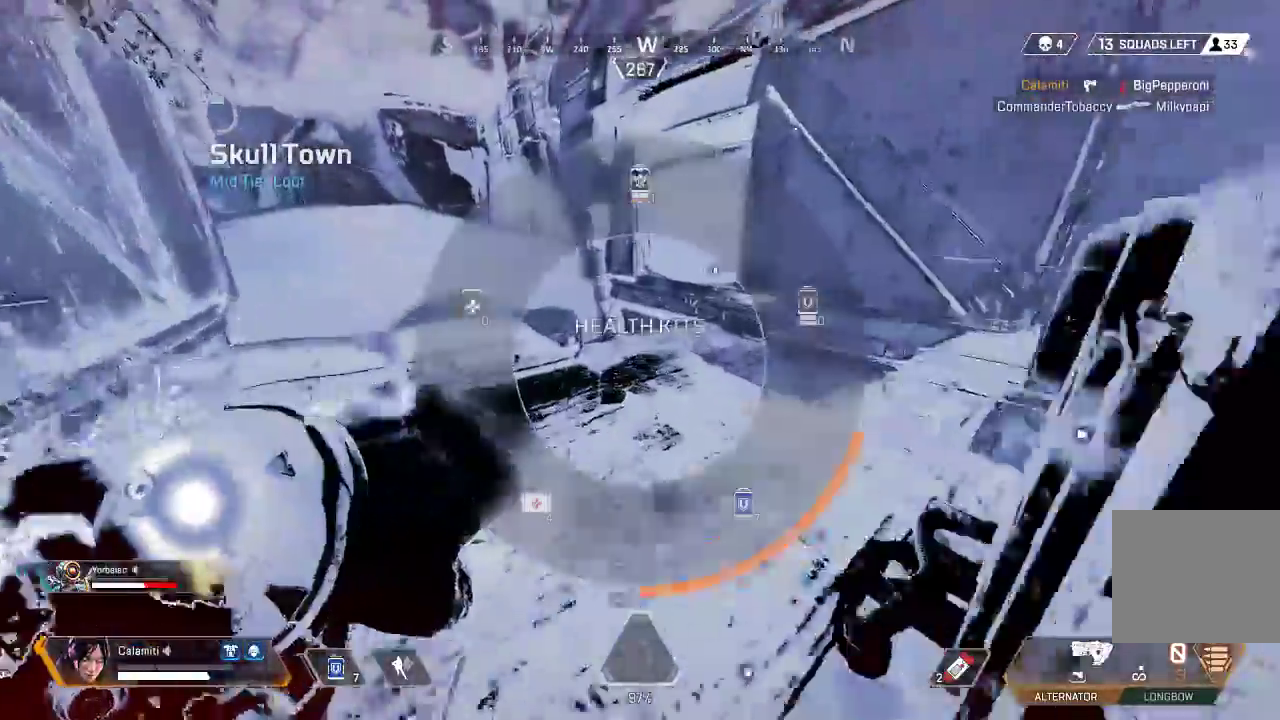
{"buttons": ["DPAD_UP"], "left_stick": "up", "right_stick": "left", "events": [[83, "right_stick", "up"], [183, "DPAD_UP", "up"], [217, "left_stick", "right"], [217, "right_stick", "center"], [267, "CIRCLE", "down"], [267, "right_stick", "left"], [300, "DPAD_UP", "down"], [367, "CIRCLE", "up"], [400, "left_stick", "up"], [417, "DPAD_UP", "up"], [467, "DPAD_UP", "down"]]}
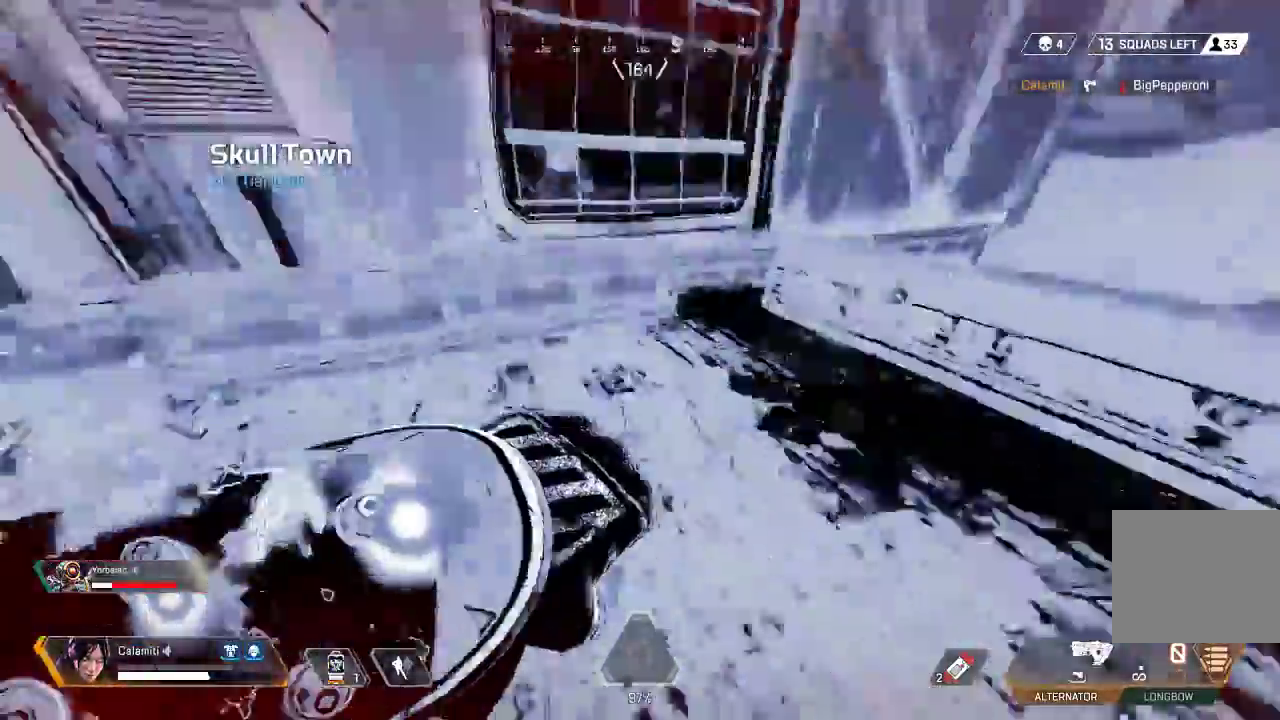
{"buttons": [], "left_stick": "up-left", "right_stick": "center", "events": [[83, "DPAD_UP", "up"], [133, "DPAD_UP", "down"], [267, "DPAD_UP", "up"], [317, "left_stick", "right"], [317, "right_stick", "center"], [417, "left_stick", "up-left"]]}
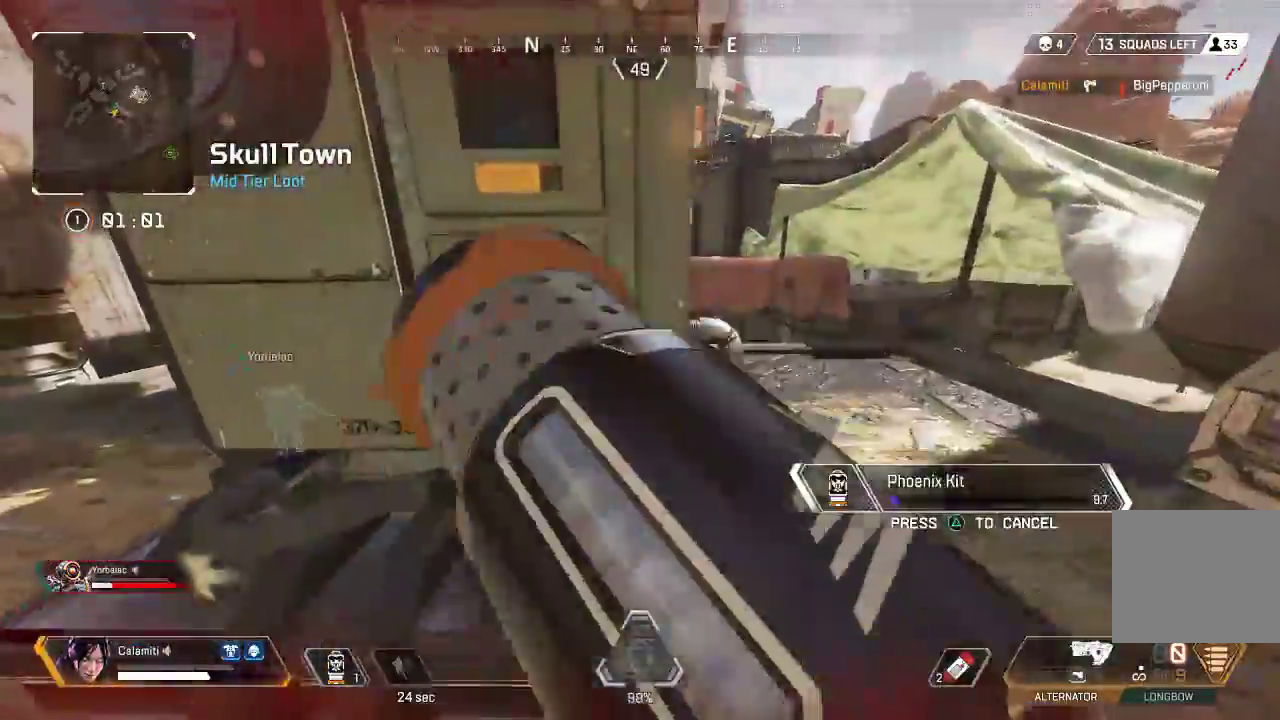
{"buttons": [], "left_stick": "left", "right_stick": "center", "events": [[201, "right_stick", "right"], [268, "left_stick", "left"], [351, "right_stick", "center"]]}
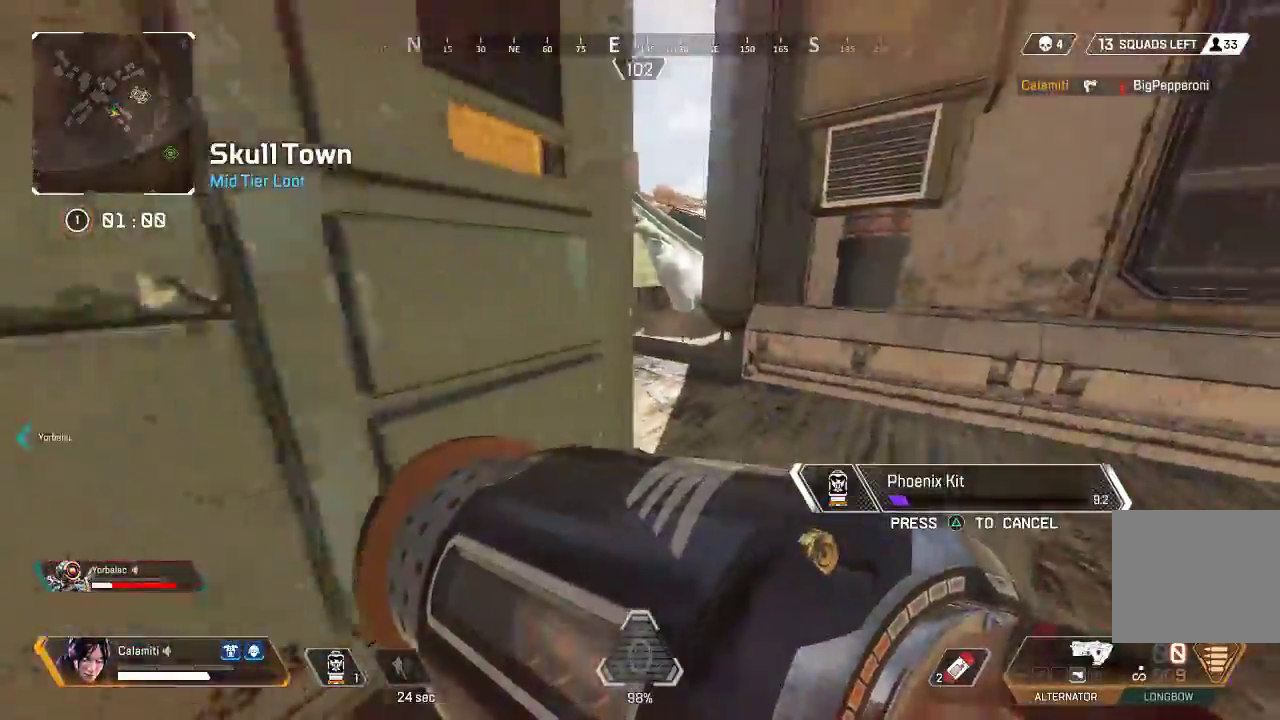
{"buttons": [], "left_stick": "center", "right_stick": "center", "events": [[101, "left_stick", "center"], [134, "right_stick", "up-right"], [334, "right_stick", "center"]]}
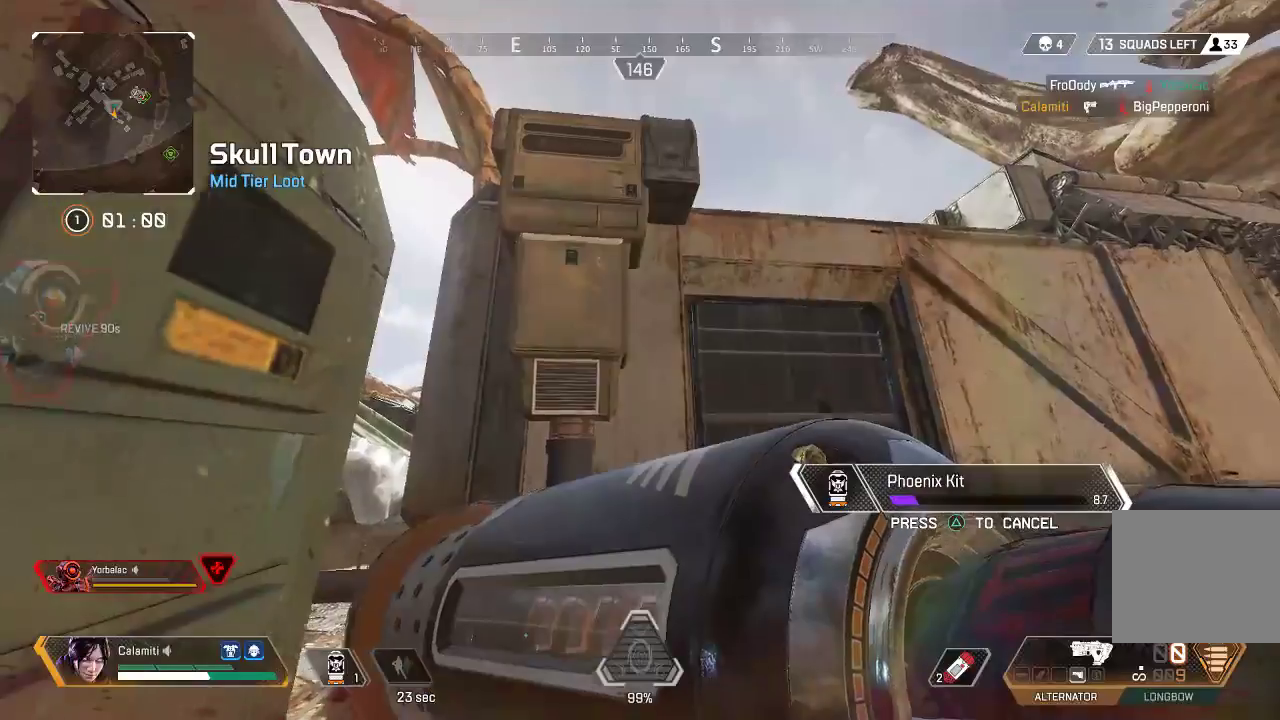
{"buttons": [], "left_stick": "center", "right_stick": "center", "events": [[17, "left_stick", "up"], [67, "right_stick", "down-left"], [134, "right_stick", "left"], [167, "left_stick", "center"], [301, "right_stick", "center"]]}
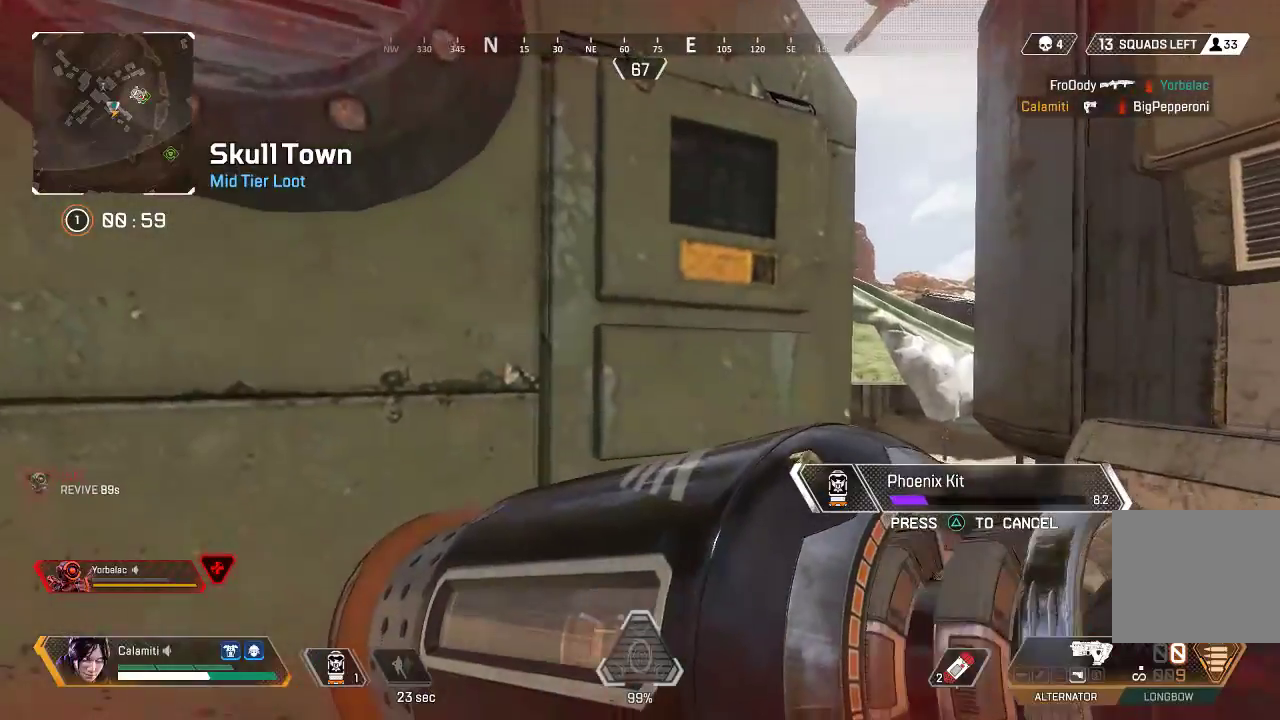
{"buttons": [], "left_stick": "center", "right_stick": "right", "events": [[251, "right_stick", "right"]]}
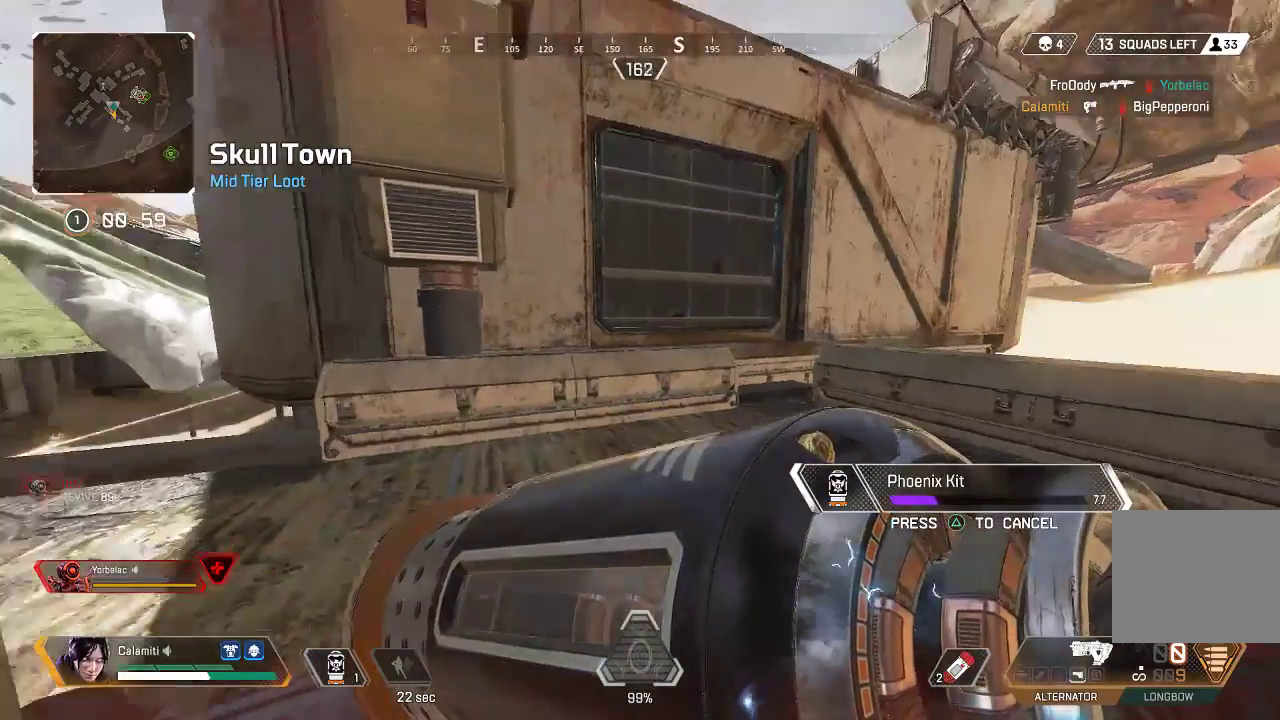
{"buttons": [], "left_stick": "center", "right_stick": "center", "events": [[17, "right_stick", "center"], [351, "right_stick", "left"], [501, "right_stick", "center"]]}
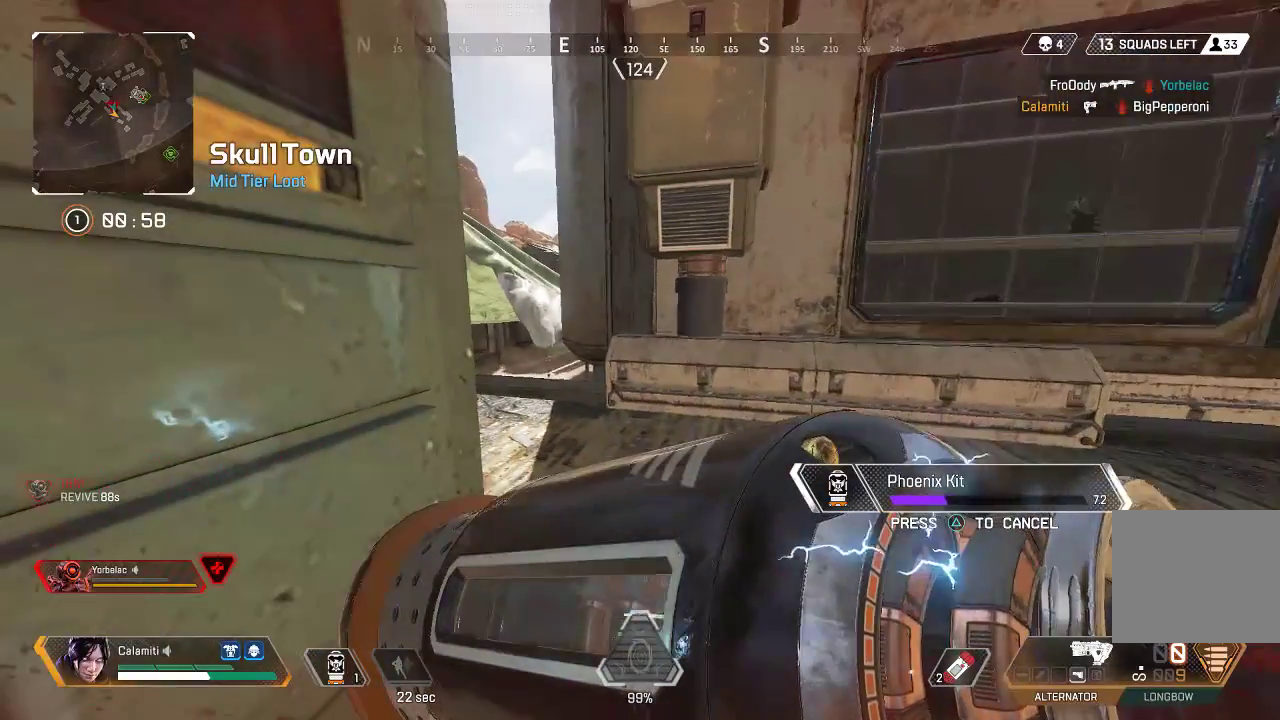
{"buttons": [], "left_stick": "center", "right_stick": "center", "events": []}
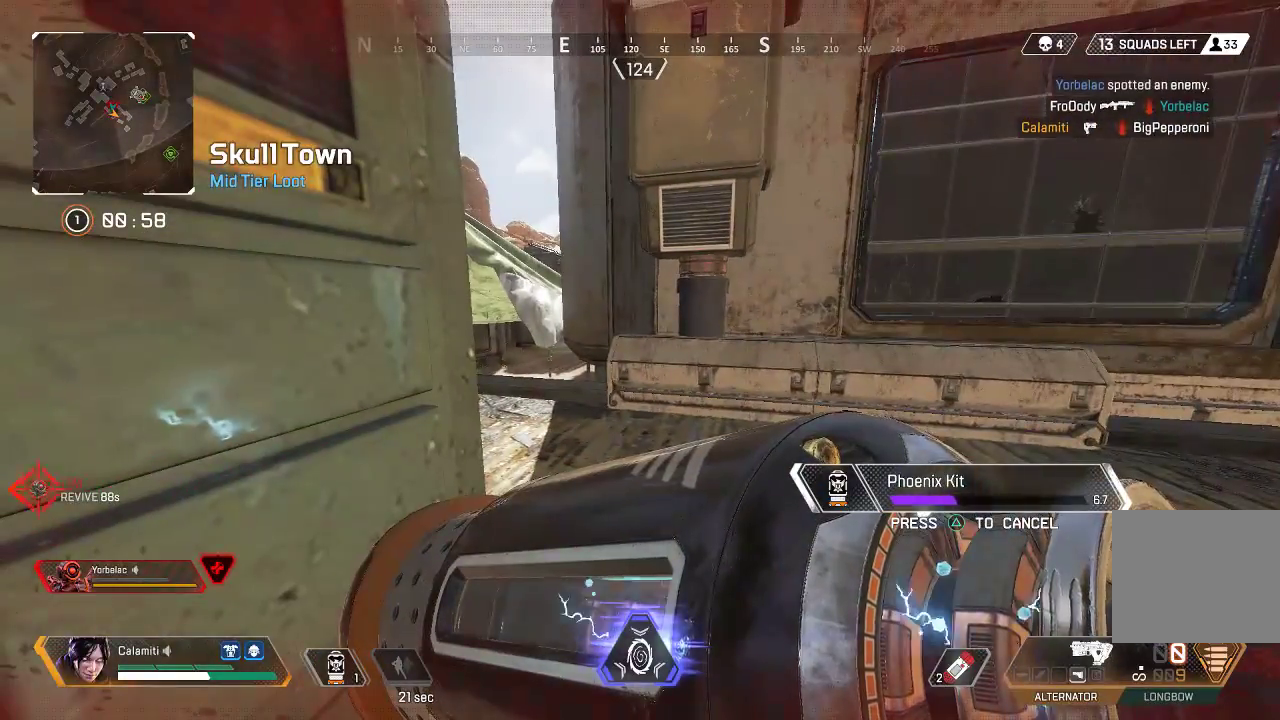
{"buttons": [], "left_stick": "center", "right_stick": "right", "events": [[283, "right_stick", "left"], [434, "right_stick", "right"]]}
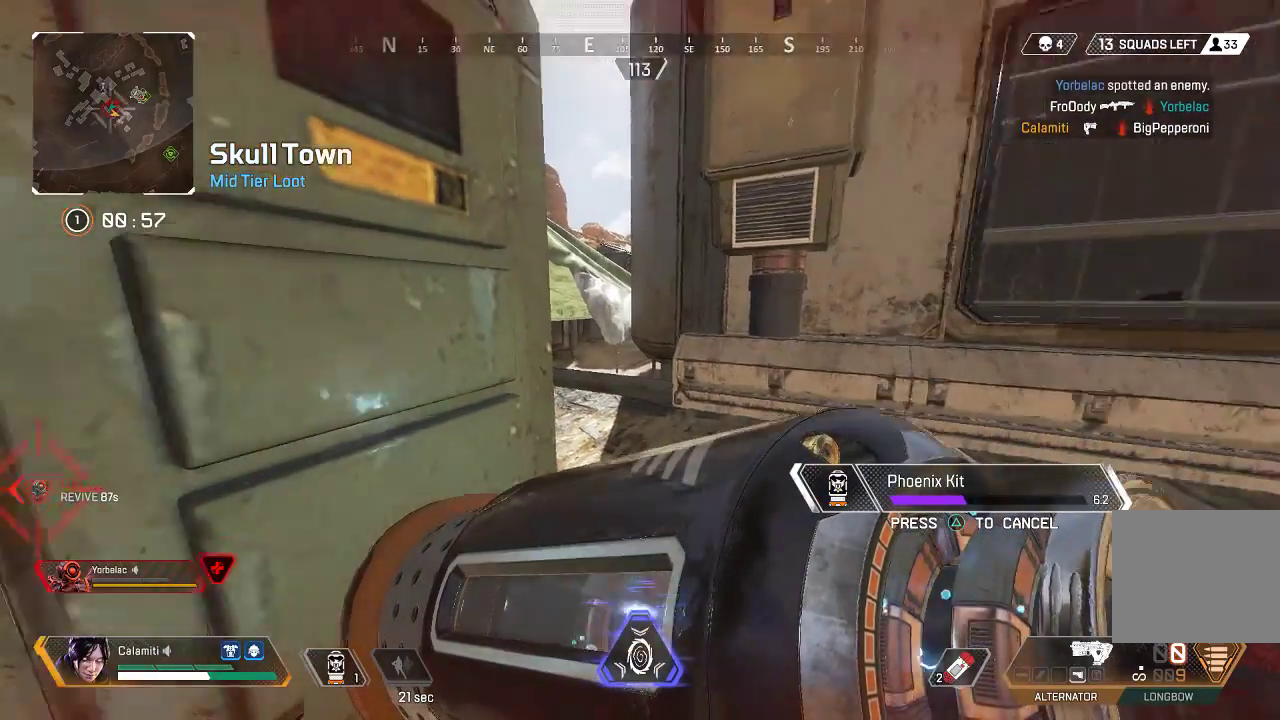
{"buttons": [], "left_stick": "center", "right_stick": "center", "events": [[83, "right_stick", "center"]]}
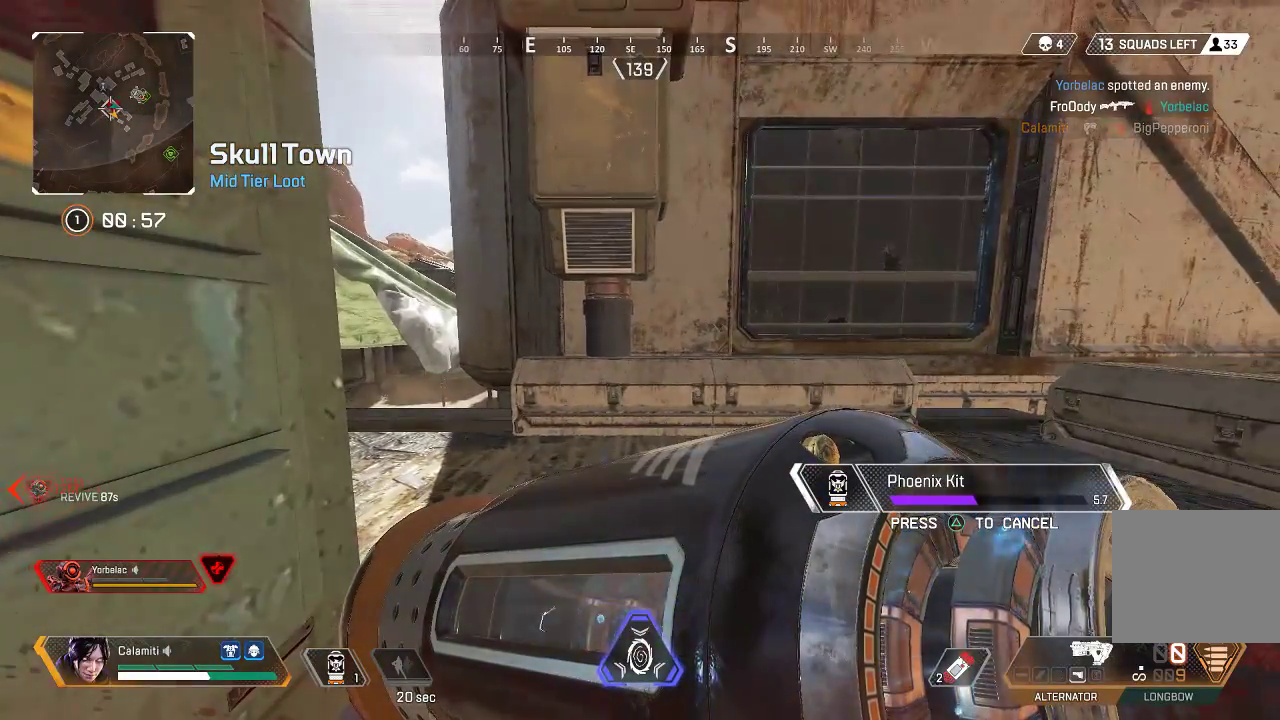
{"buttons": [], "left_stick": "center", "right_stick": "right", "events": [[485, "right_stick", "right"]]}
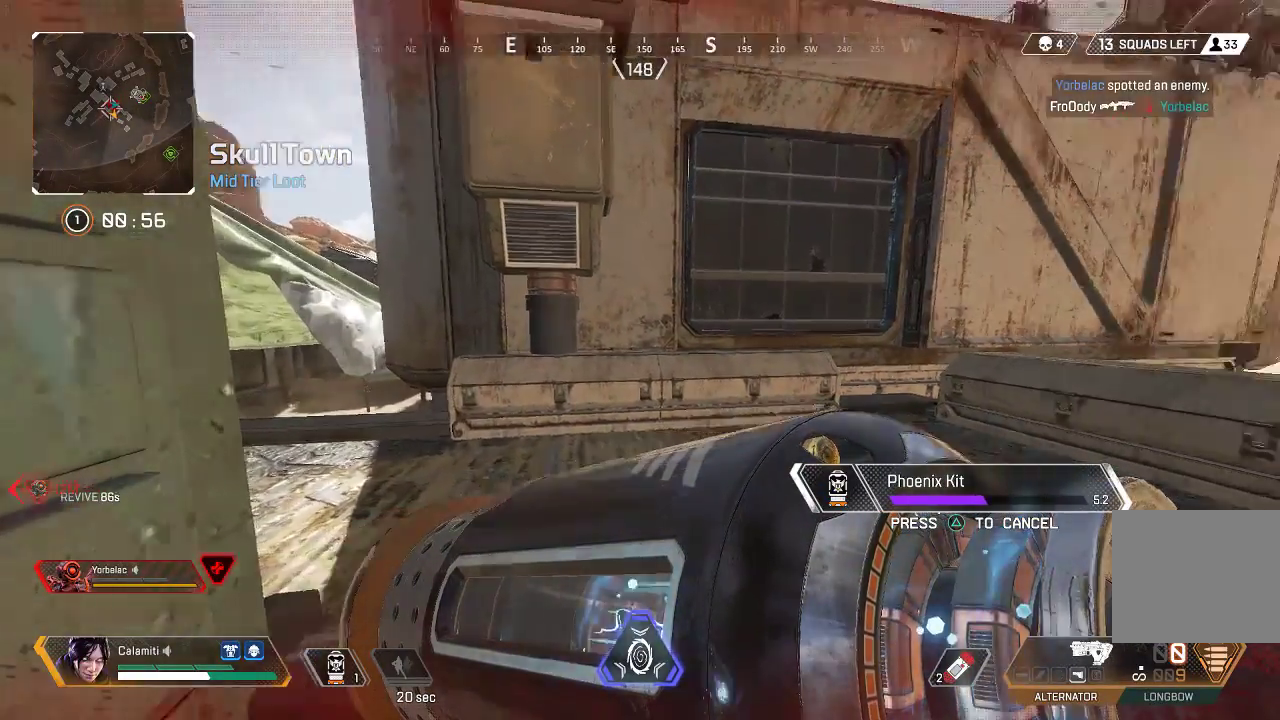
{"buttons": [], "left_stick": "center", "right_stick": "center", "events": [[117, "right_stick", "center"]]}
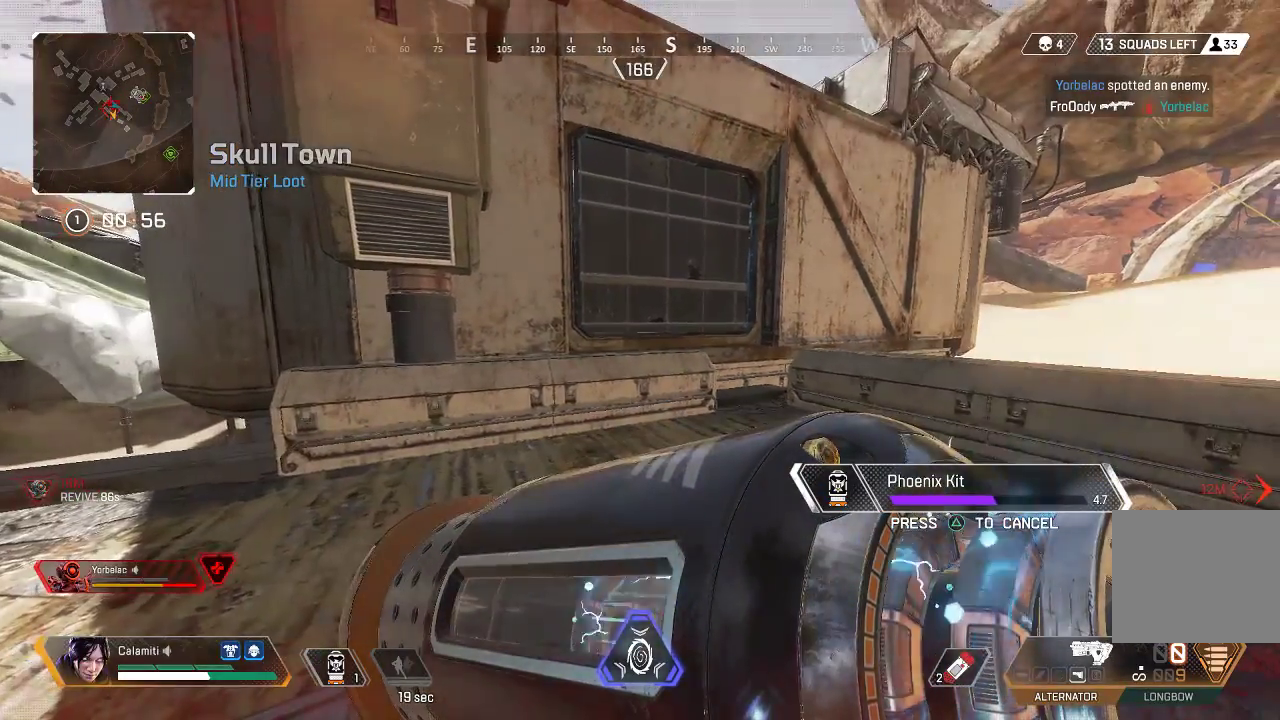
{"buttons": [], "left_stick": "center", "right_stick": "right", "events": [[150, "right_stick", "left"], [284, "right_stick", "center"], [434, "right_stick", "right"]]}
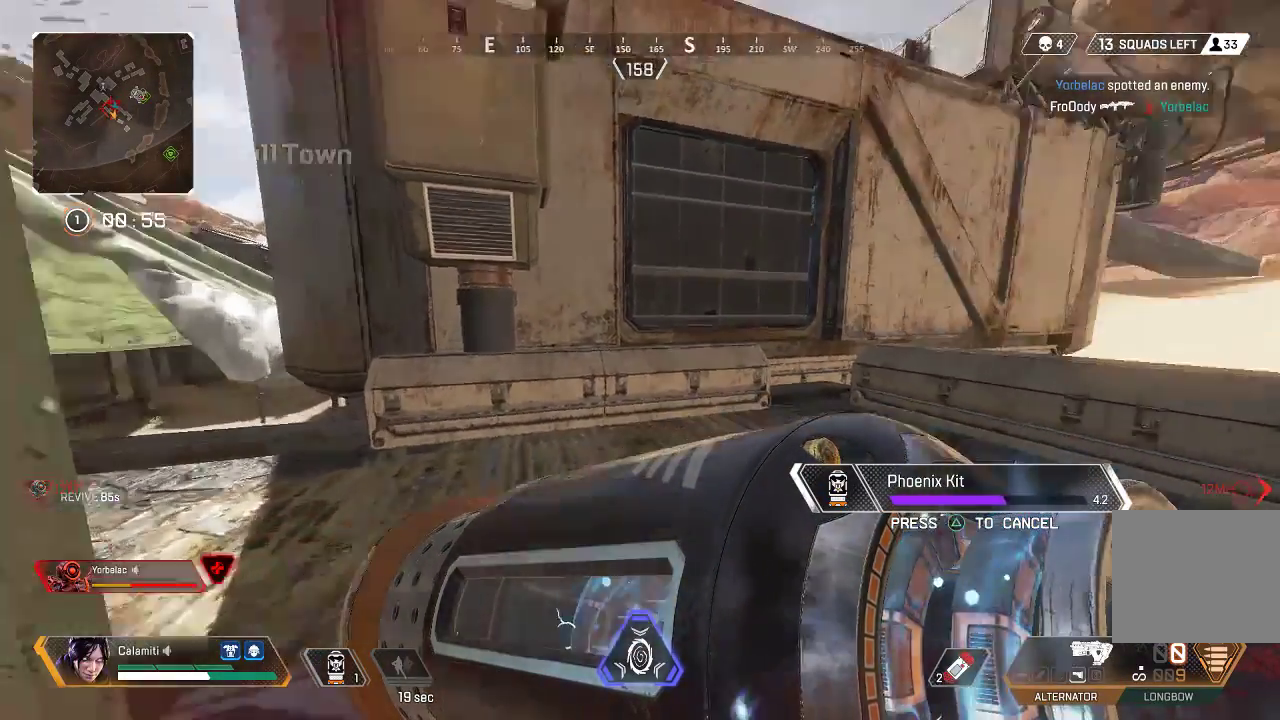
{"buttons": [], "left_stick": "center", "right_stick": "center", "events": [[117, "right_stick", "center"]]}
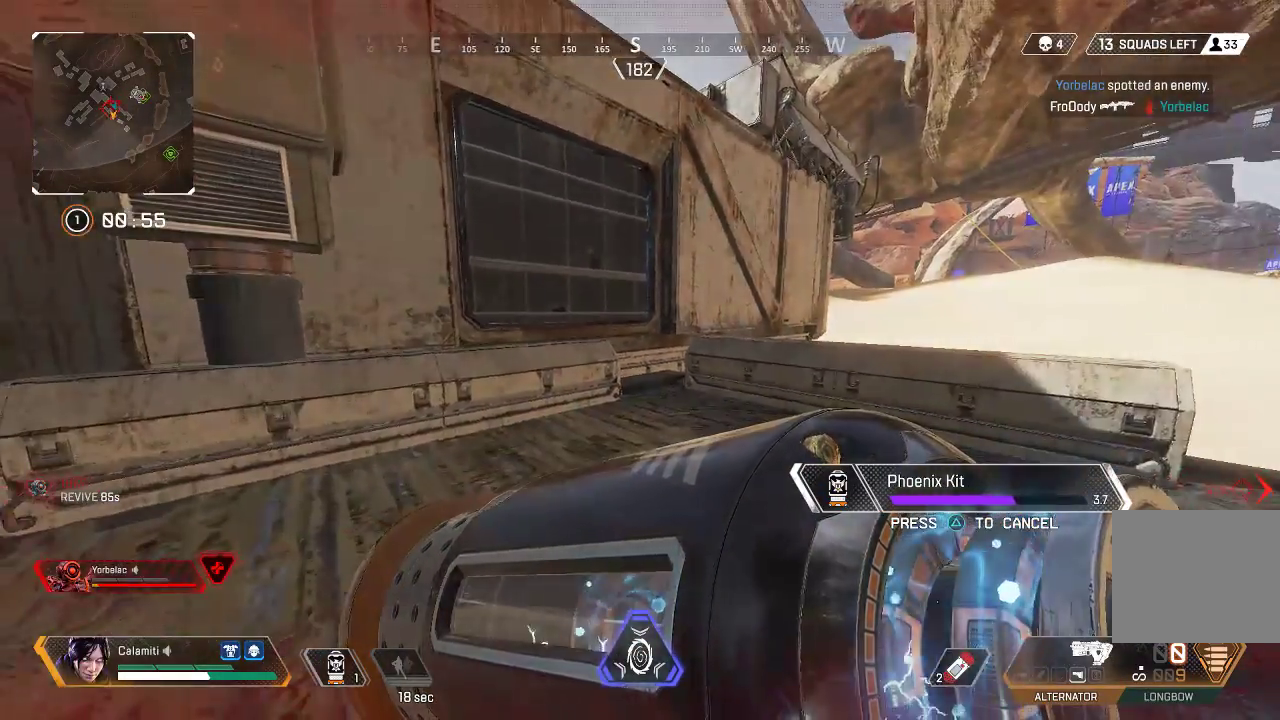
{"buttons": [], "left_stick": "center", "right_stick": "center", "events": [[50, "right_stick", "left"], [267, "right_stick", "center"]]}
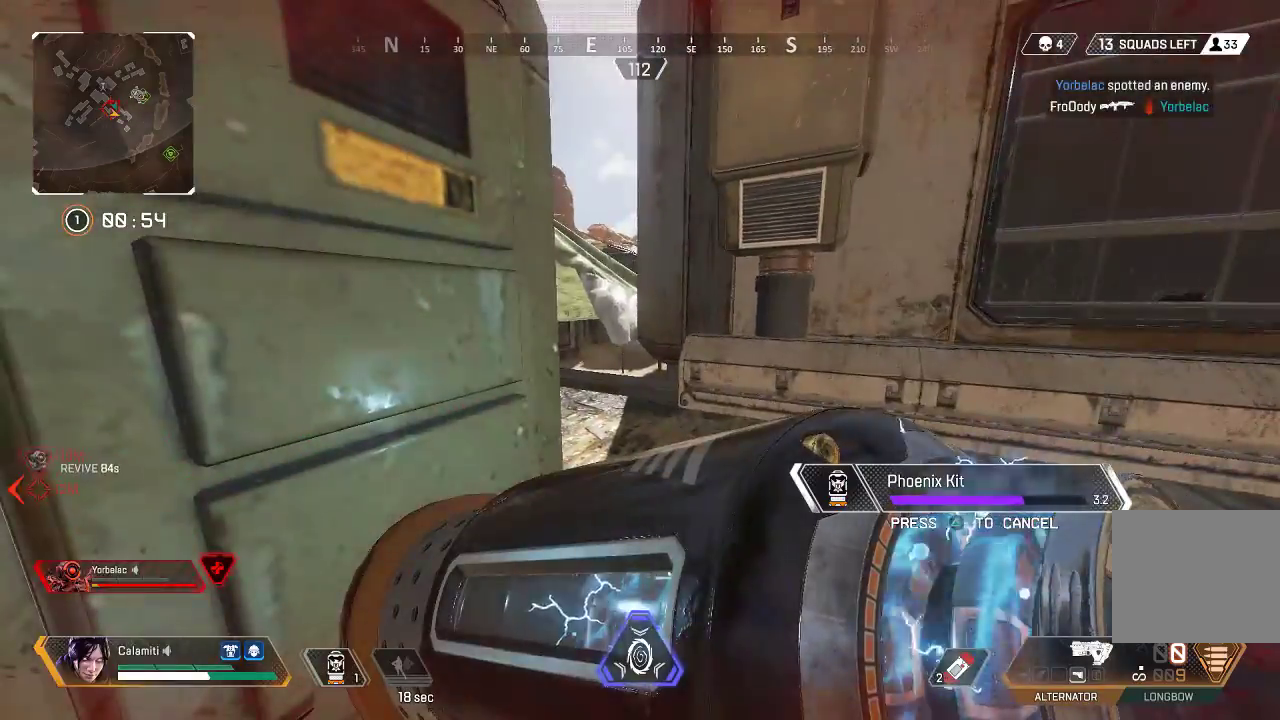
{"buttons": [], "left_stick": "center", "right_stick": "left", "events": [[300, "right_stick", "left"]]}
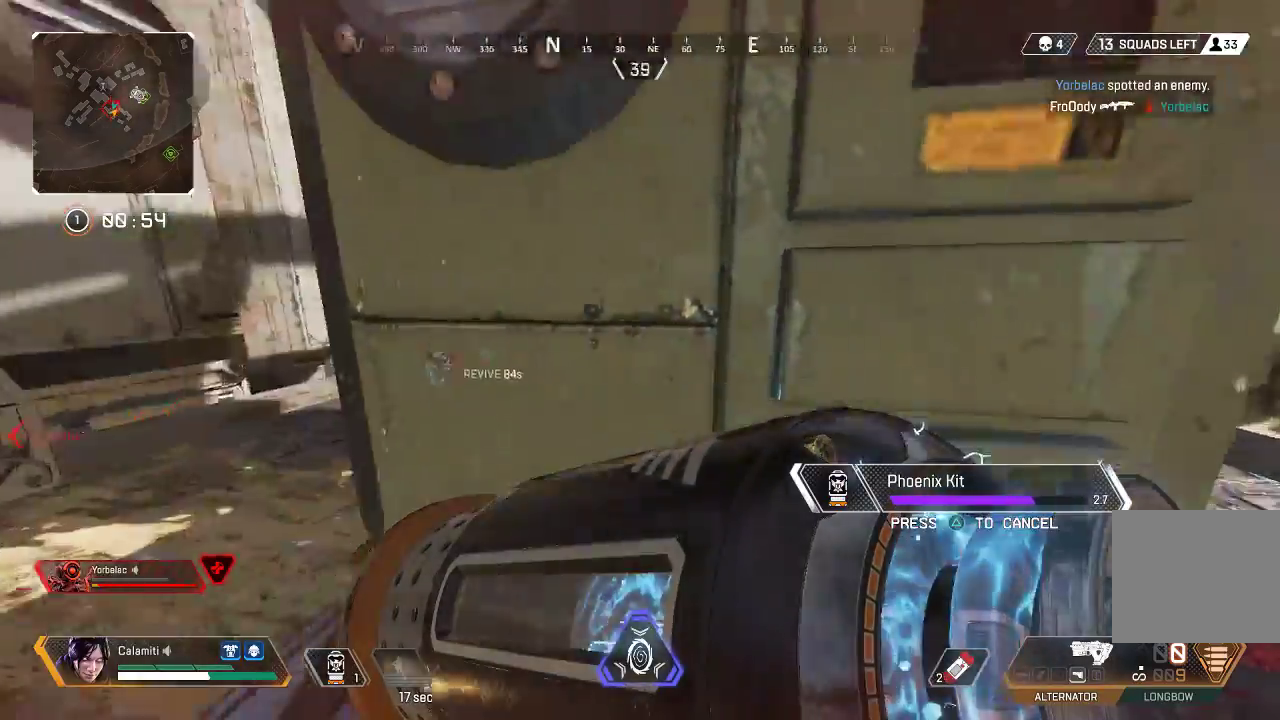
{"buttons": [], "left_stick": "center", "right_stick": "center", "events": [[100, "right_stick", "center"], [250, "right_stick", "left"], [400, "right_stick", "center"]]}
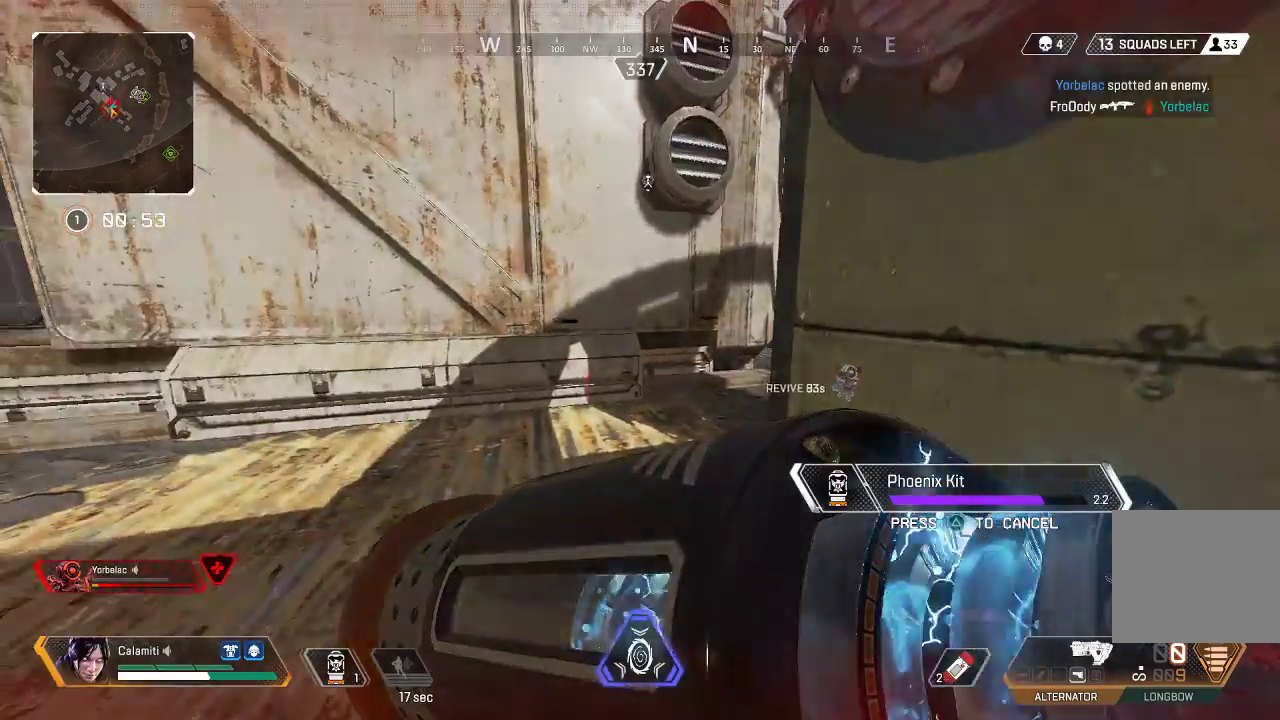
{"buttons": [], "left_stick": "center", "right_stick": "right", "events": [[117, "right_stick", "right"]]}
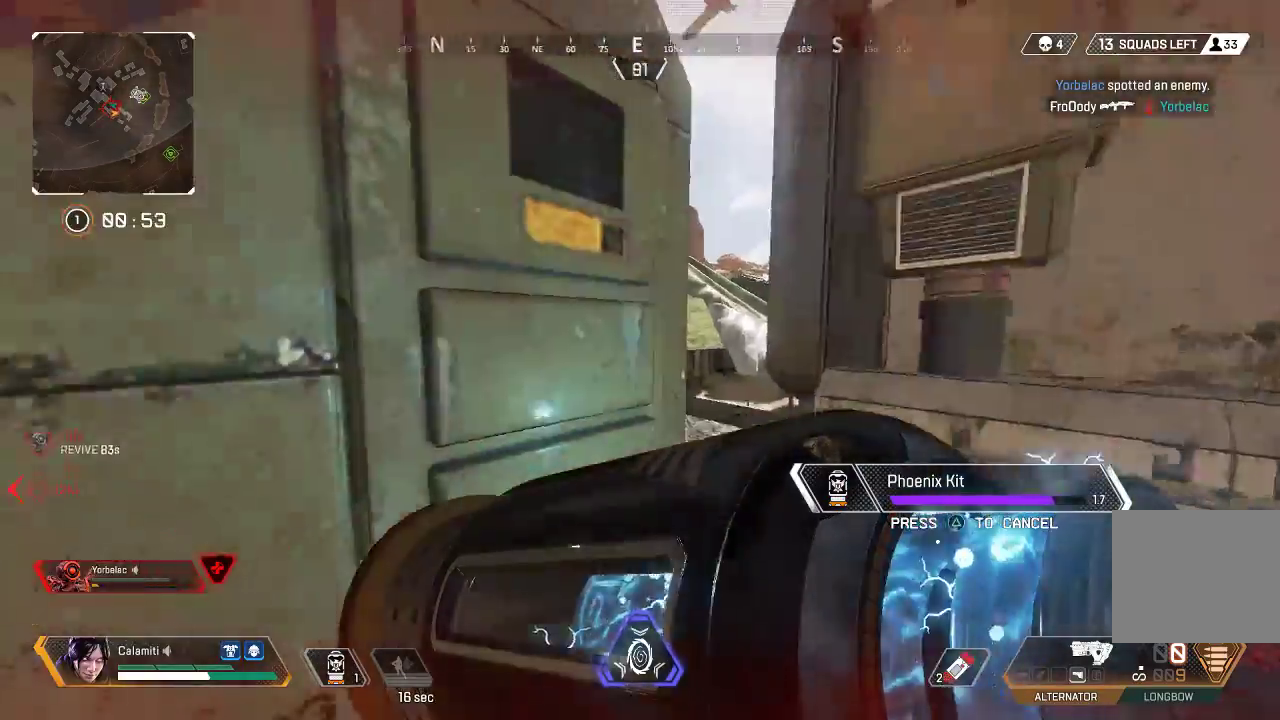
{"buttons": [], "left_stick": "center", "right_stick": "left", "events": [[151, "right_stick", "center"], [468, "right_stick", "left"]]}
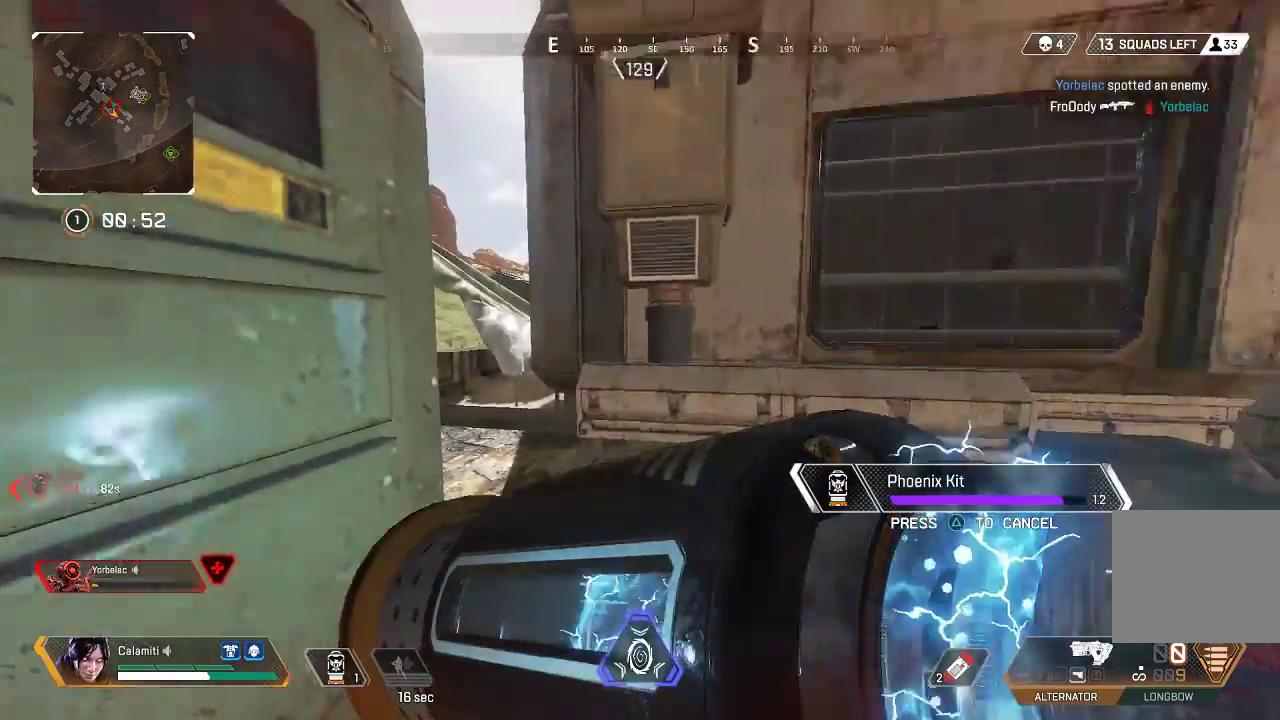
{"buttons": [], "left_stick": "center", "right_stick": "center", "events": [[134, "right_stick", "center"]]}
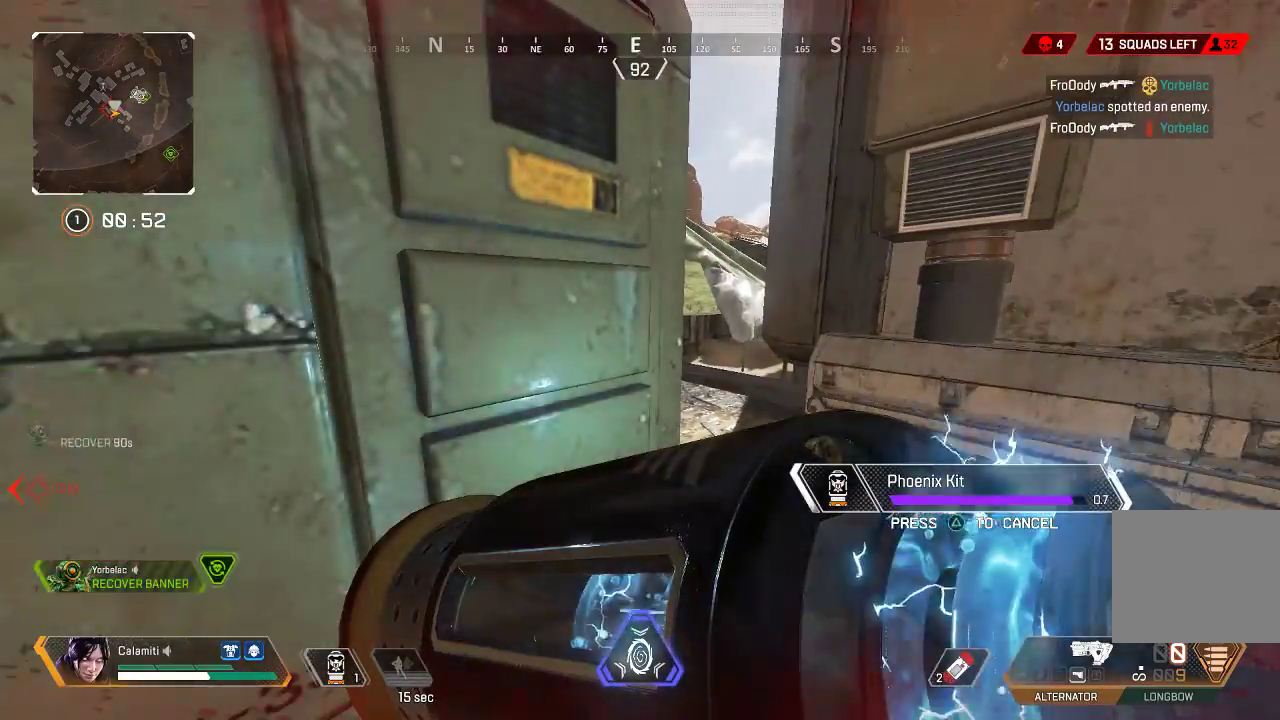
{"buttons": [], "left_stick": "center", "right_stick": "right", "events": [[484, "right_stick", "right"]]}
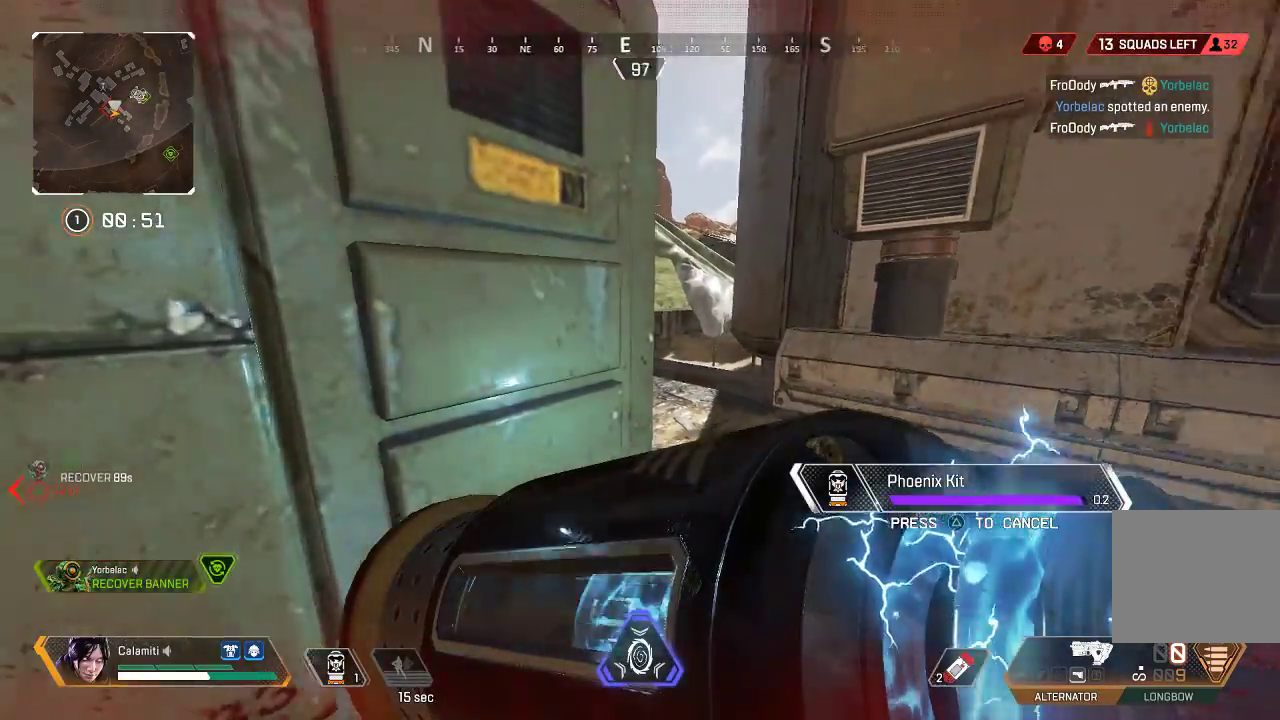
{"buttons": ["SQUARE"], "left_stick": "center", "right_stick": "left", "events": [[134, "right_stick", "center"], [167, "SQUARE", "down"], [251, "SQUARE", "up"], [334, "SQUARE", "down"], [384, "SQUARE", "up"], [434, "right_stick", "left"], [468, "SQUARE", "down"]]}
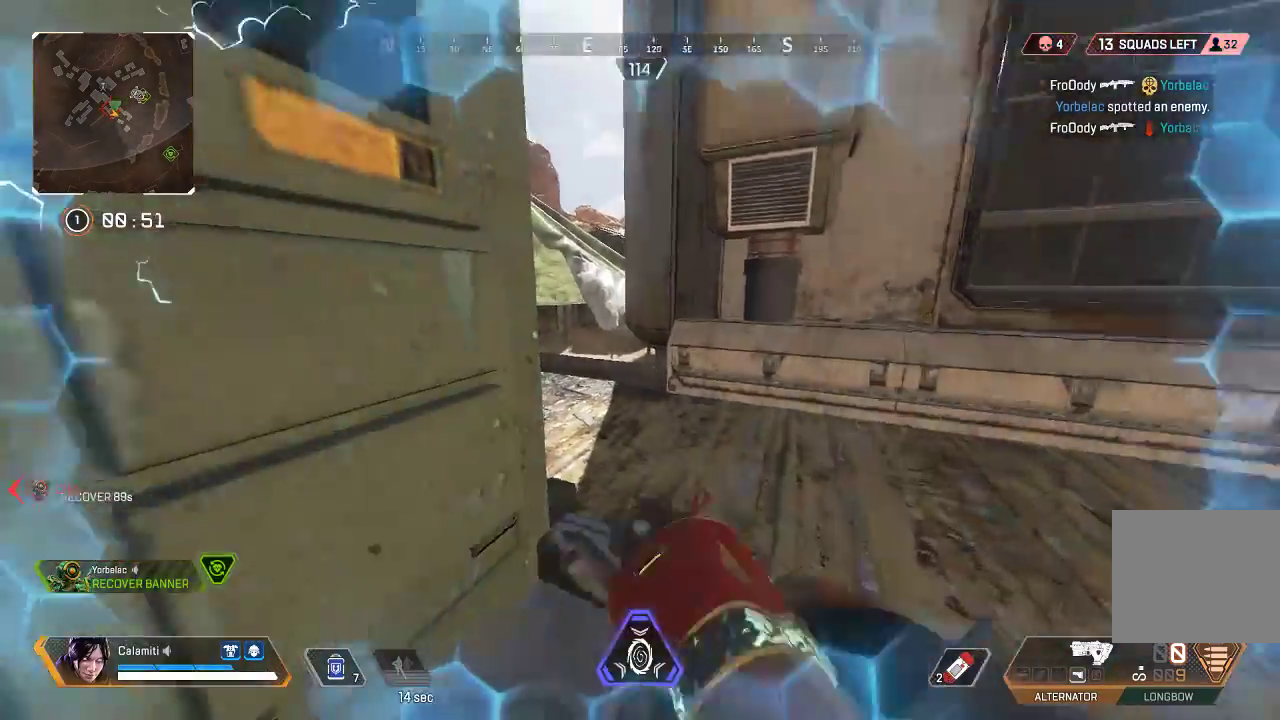
{"buttons": [], "left_stick": "center", "right_stick": "center", "events": [[33, "SQUARE", "up"], [100, "SQUARE", "down"], [117, "right_stick", "center"], [200, "SQUARE", "up"], [250, "right_stick", "left"], [484, "right_stick", "center"]]}
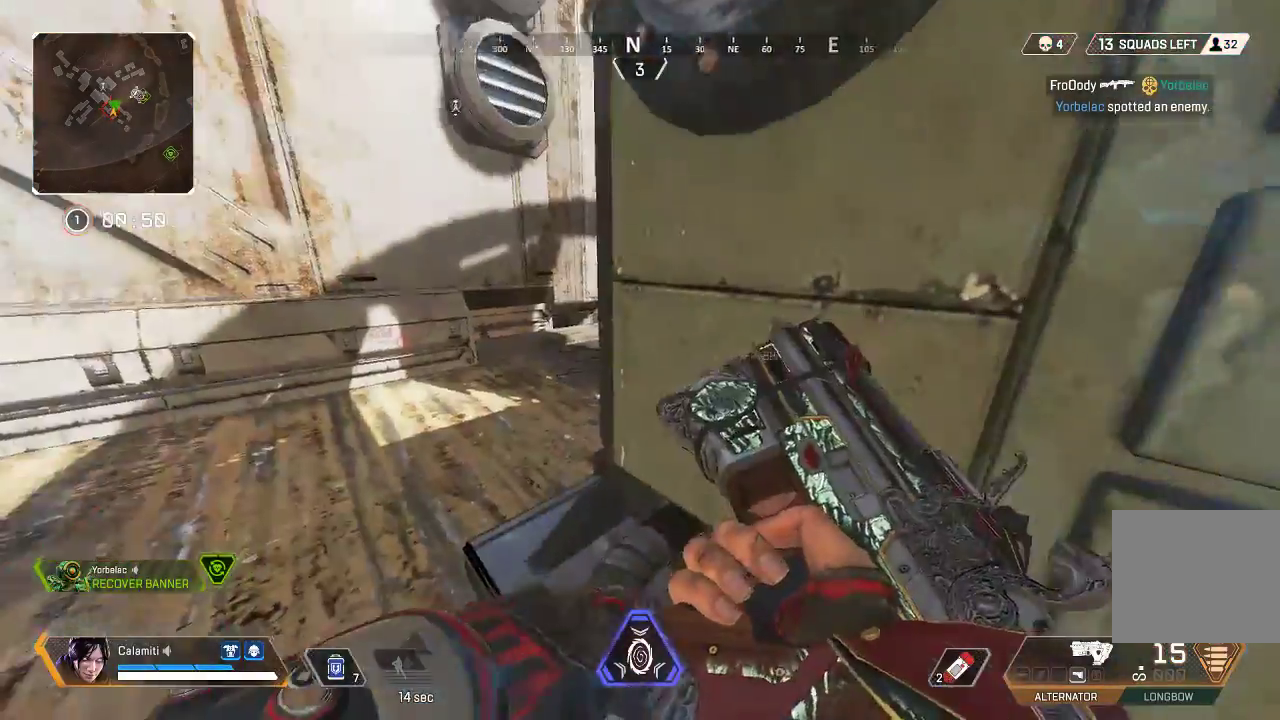
{"buttons": ["L3"], "left_stick": "up", "right_stick": "right", "events": [[167, "left_stick", "up-left"], [234, "right_stick", "left"], [267, "L3", "down"], [384, "right_stick", "right"], [417, "L3", "up"], [417, "left_stick", "up"], [467, "L3", "down"]]}
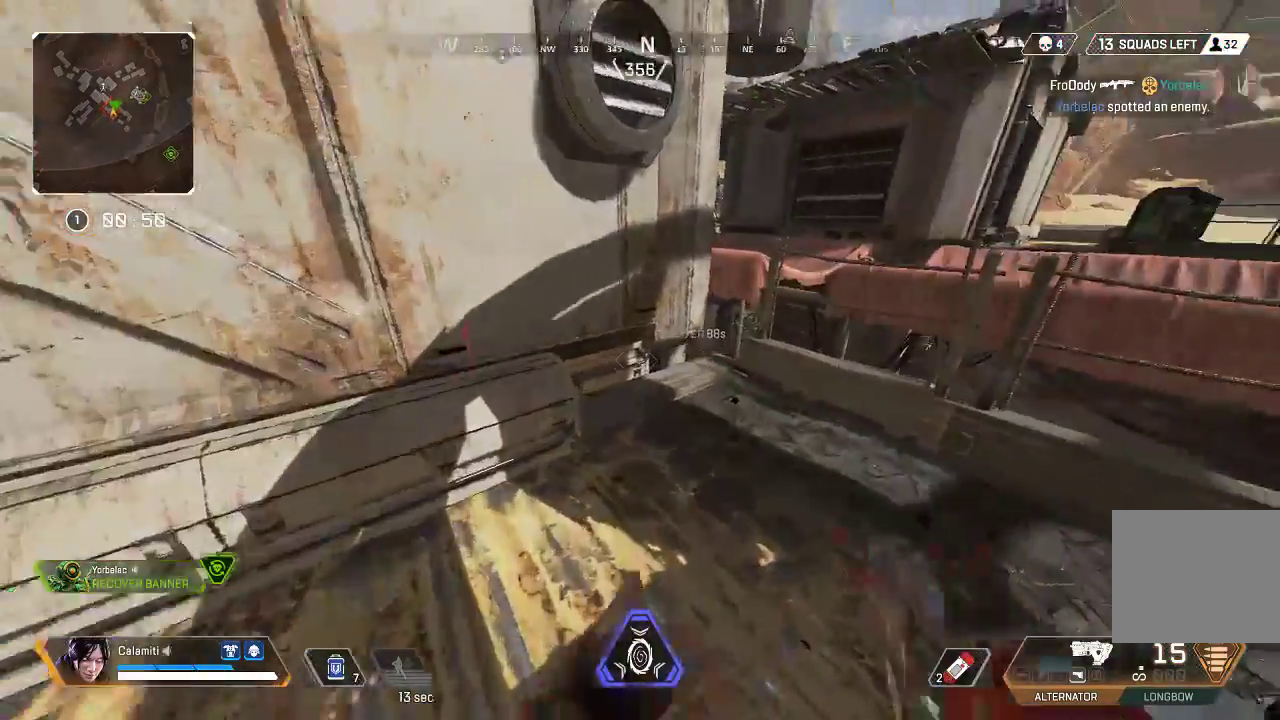
{"buttons": ["CROSS"], "left_stick": "up", "right_stick": "center", "events": [[117, "right_stick", "center"], [167, "L3", "up"], [467, "CROSS", "down"]]}
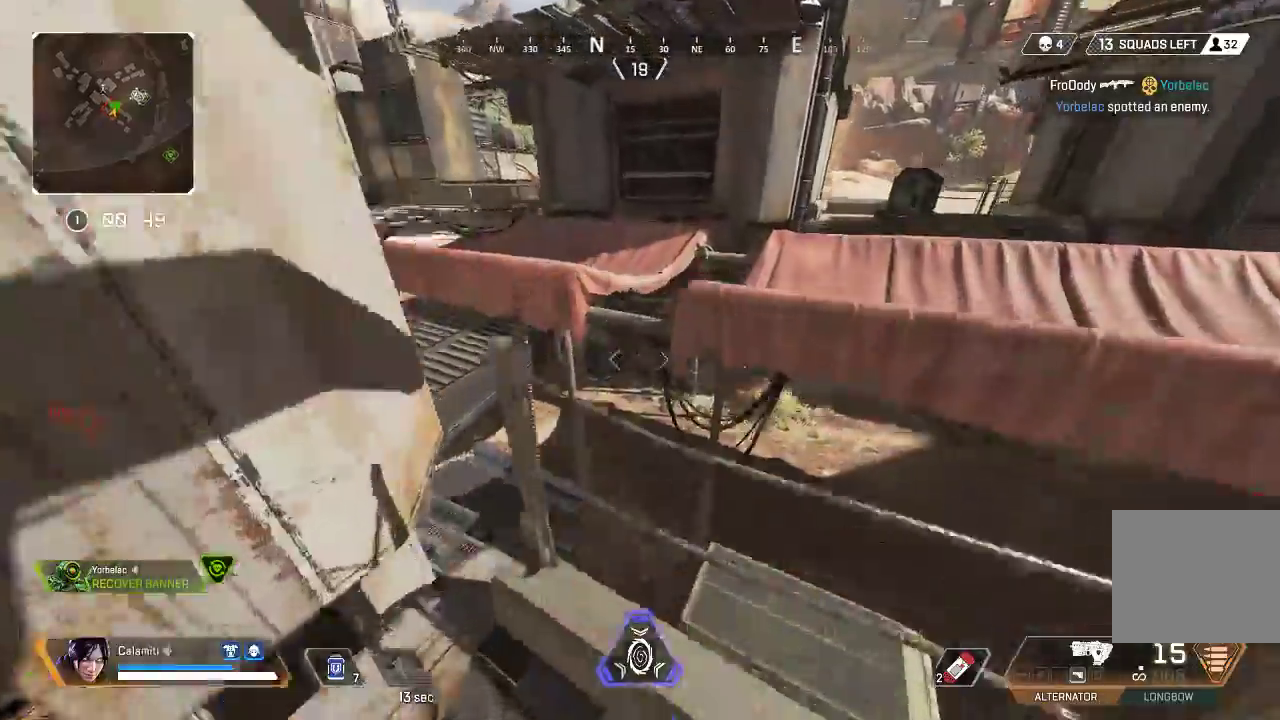
{"buttons": ["CROSS"], "left_stick": "up", "right_stick": "center", "events": [[16, "TRIANGLE", "down"], [100, "TRIANGLE", "up"], [133, "CROSS", "up"], [150, "L3", "down"], [384, "L3", "up"], [500, "CROSS", "down"]]}
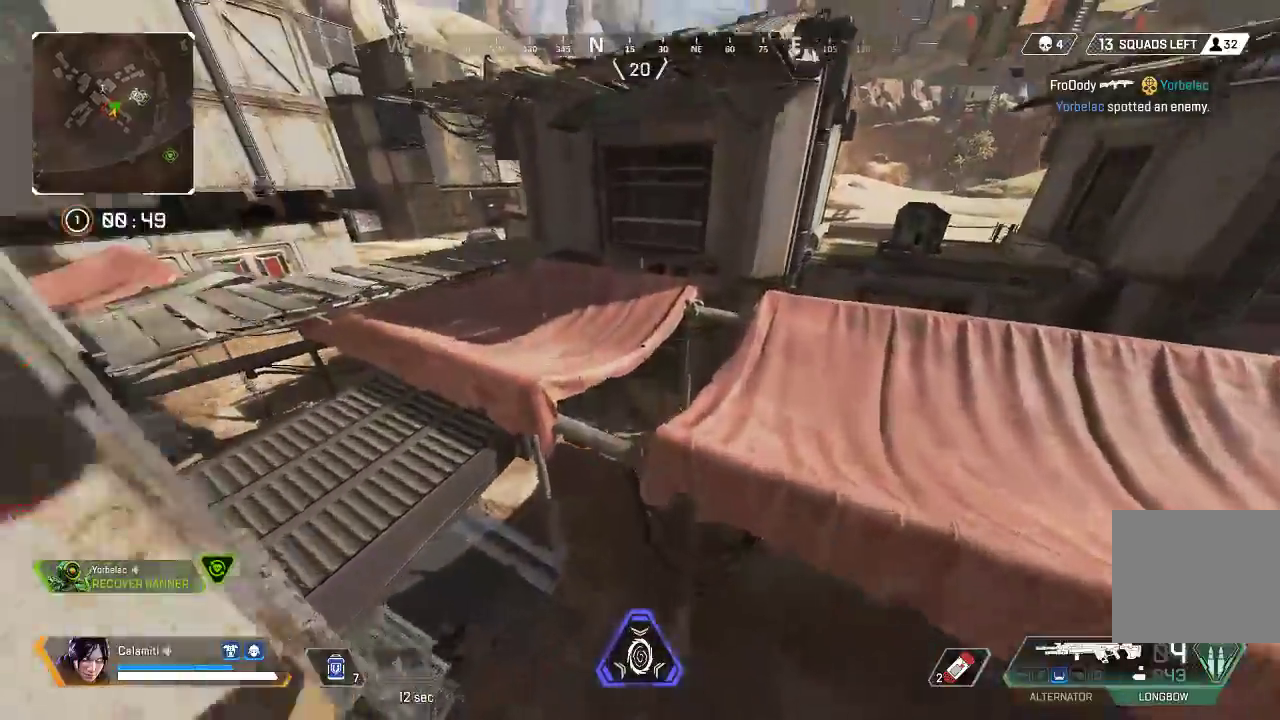
{"buttons": ["CROSS"], "left_stick": "up-left", "right_stick": "center", "events": [[17, "CROSS", "up"], [34, "CROSS", "down"], [117, "left_stick", "up-left"], [217, "CIRCLE", "down"], [435, "CIRCLE", "up"]]}
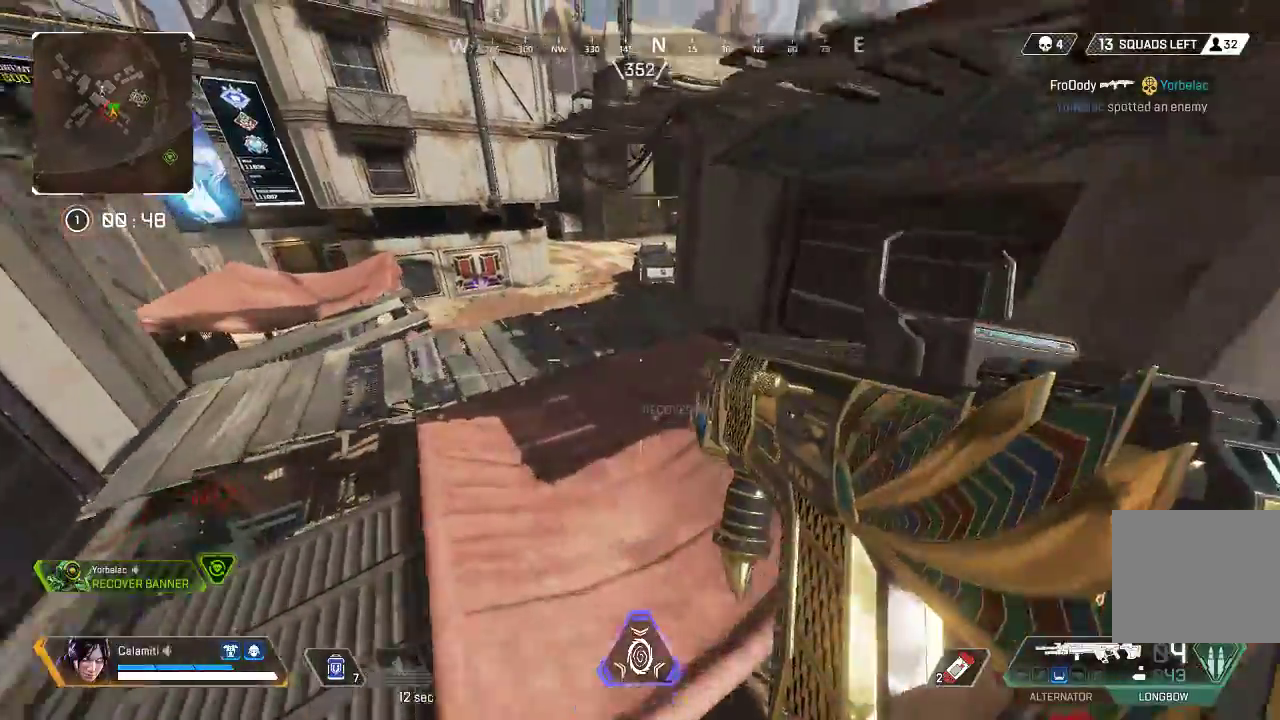
{"buttons": [], "left_stick": "up", "right_stick": "center", "events": [[34, "TRIANGLE", "down"], [117, "CROSS", "up"], [151, "left_stick", "up"], [167, "L3", "down"], [301, "TRIANGLE", "up"], [484, "L3", "up"]]}
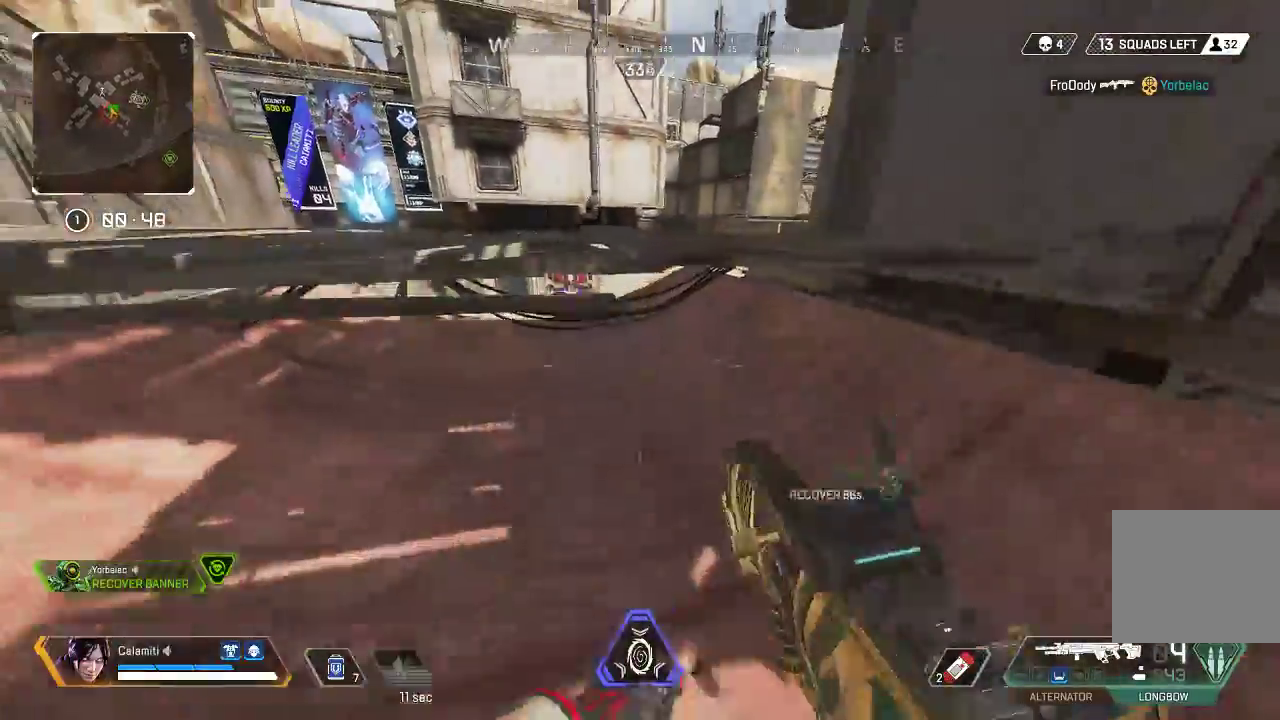
{"buttons": ["TRIANGLE"], "left_stick": "up", "right_stick": "center", "events": [[100, "CROSS", "down"], [267, "CROSS", "up"], [301, "L3", "down"], [451, "L3", "up"], [501, "TRIANGLE", "down"]]}